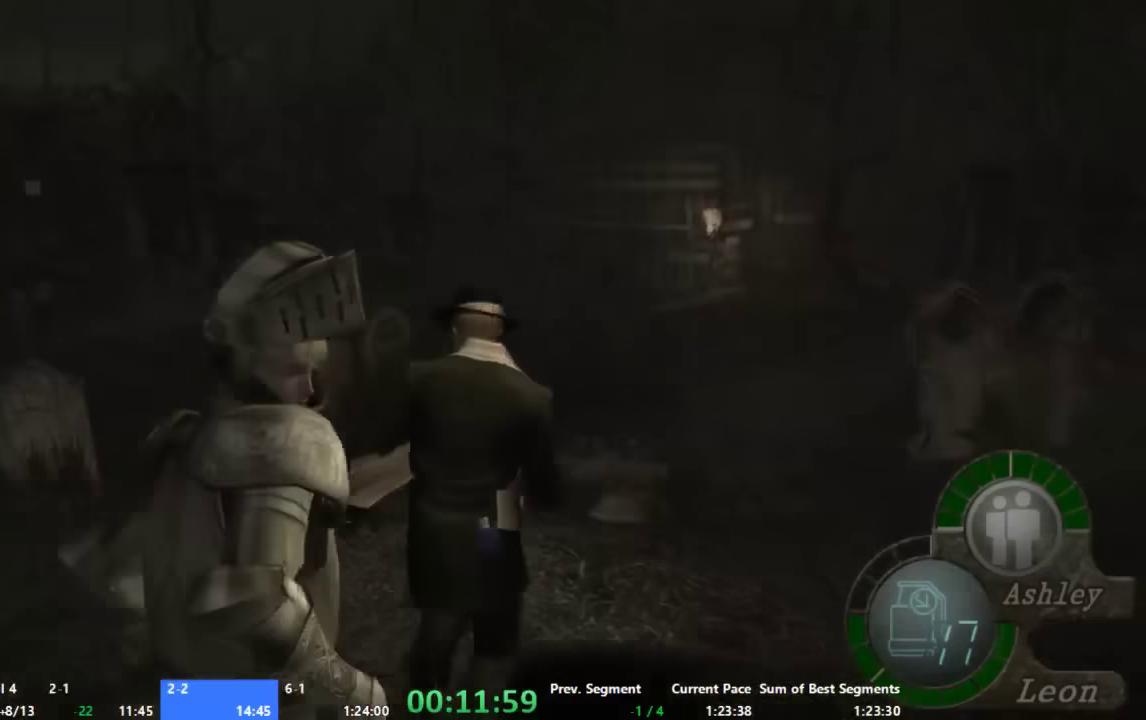
Gameplay with a controller (Xbox layout); each line is a JSON object with the inputs held at the frame after it. "events" lists button and stick changes between this image and that frame as [ms after this image, input, new state], when the widget could be followed in between. Not read: A L2 L3 R2 R3.
{"buttons": [], "left_stick": "up", "right_stick": "center", "events": []}
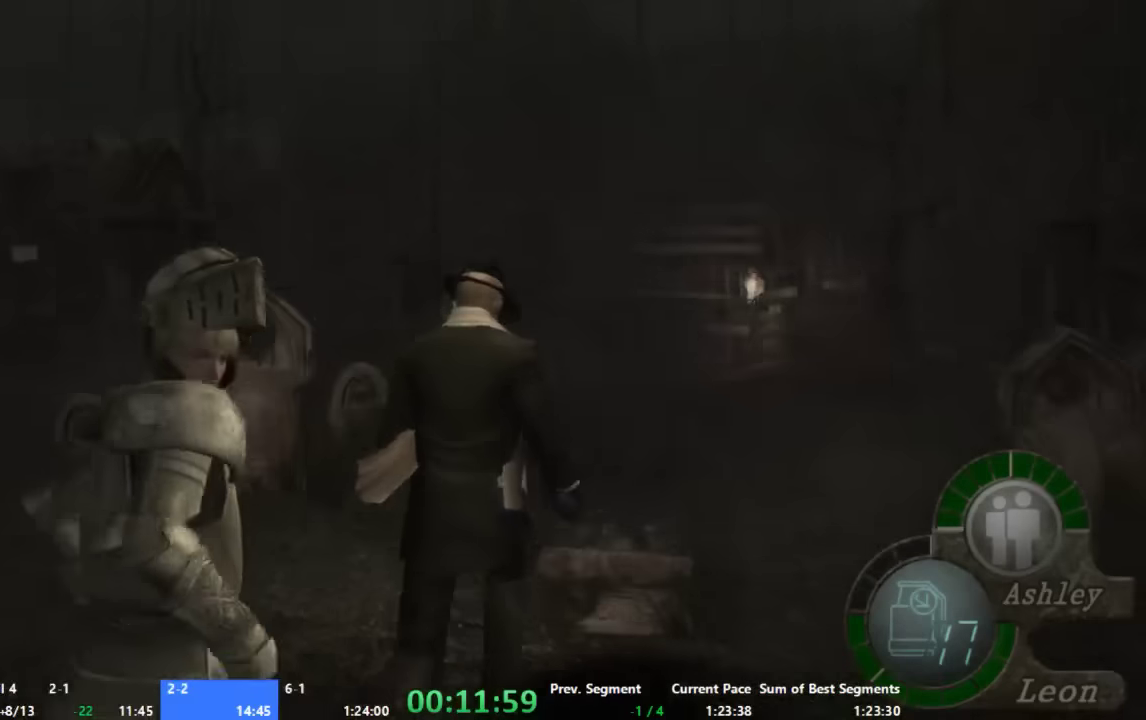
{"buttons": [], "left_stick": "up", "right_stick": "center", "events": []}
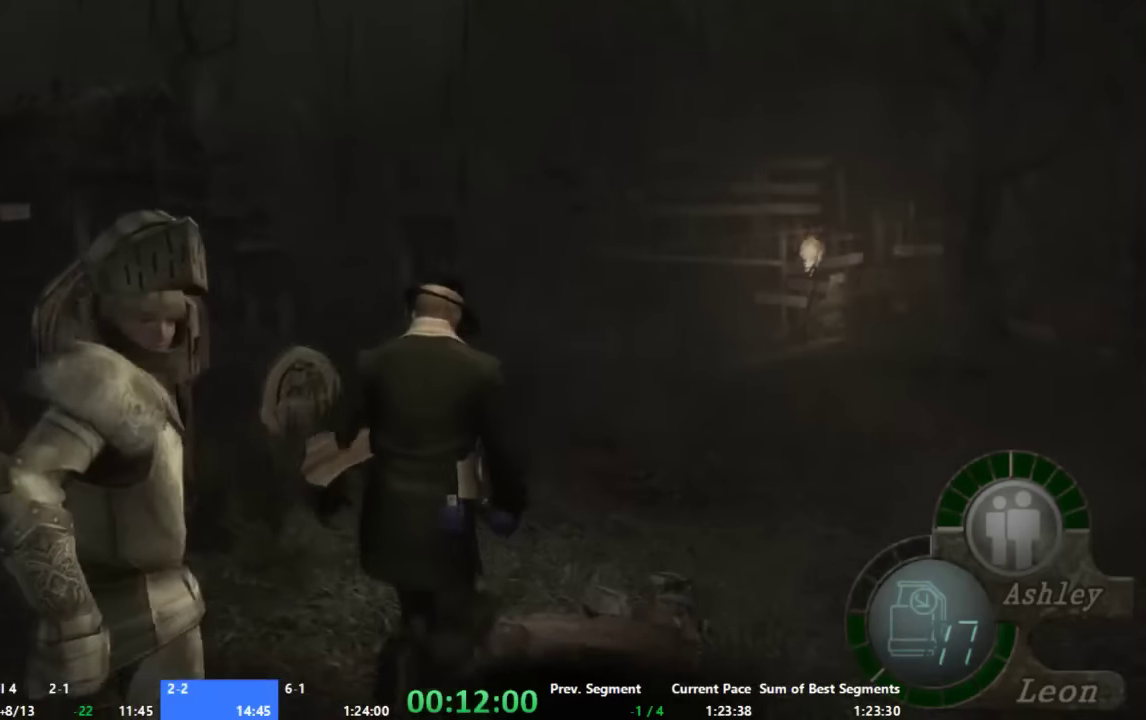
{"buttons": [], "left_stick": "up", "right_stick": "center", "events": []}
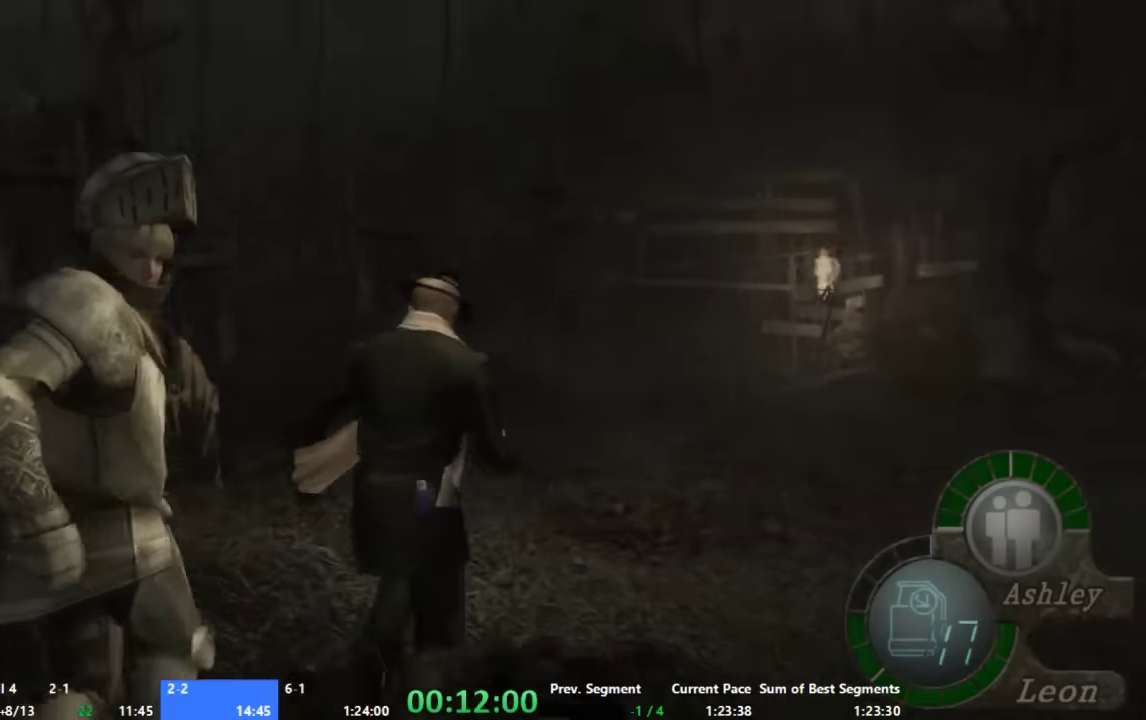
{"buttons": [], "left_stick": "up", "right_stick": "center", "events": []}
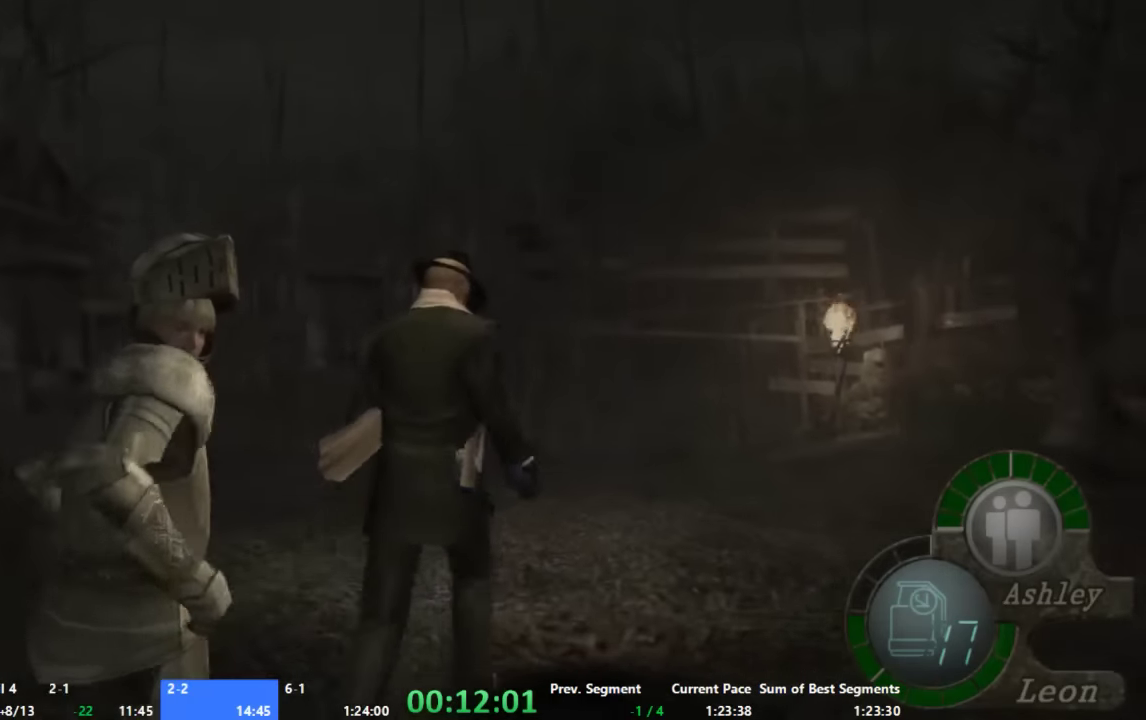
{"buttons": [], "left_stick": "up", "right_stick": "center", "events": []}
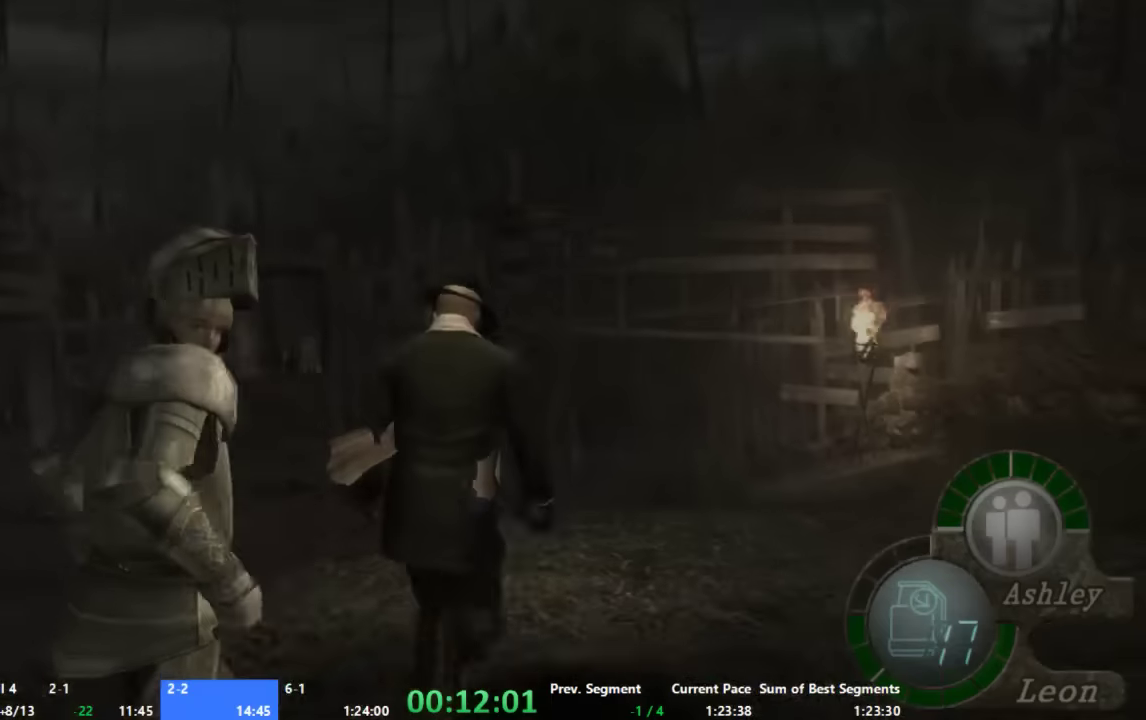
{"buttons": [], "left_stick": "up", "right_stick": "center", "events": []}
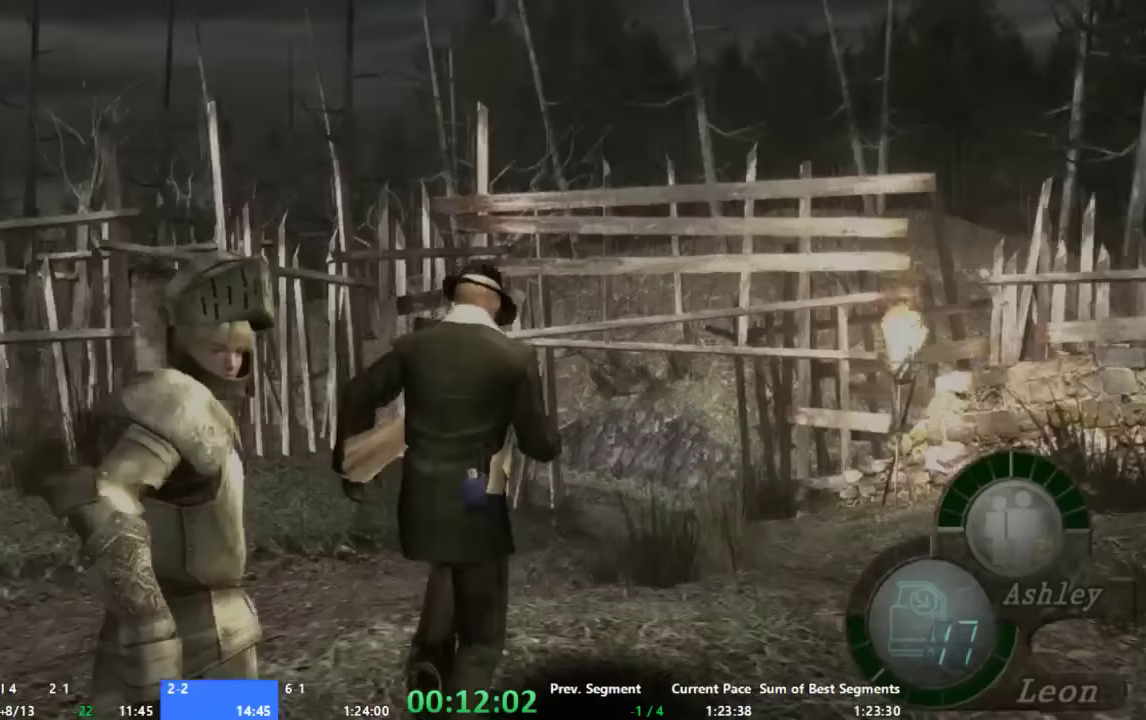
{"buttons": [], "left_stick": "up", "right_stick": "center", "events": []}
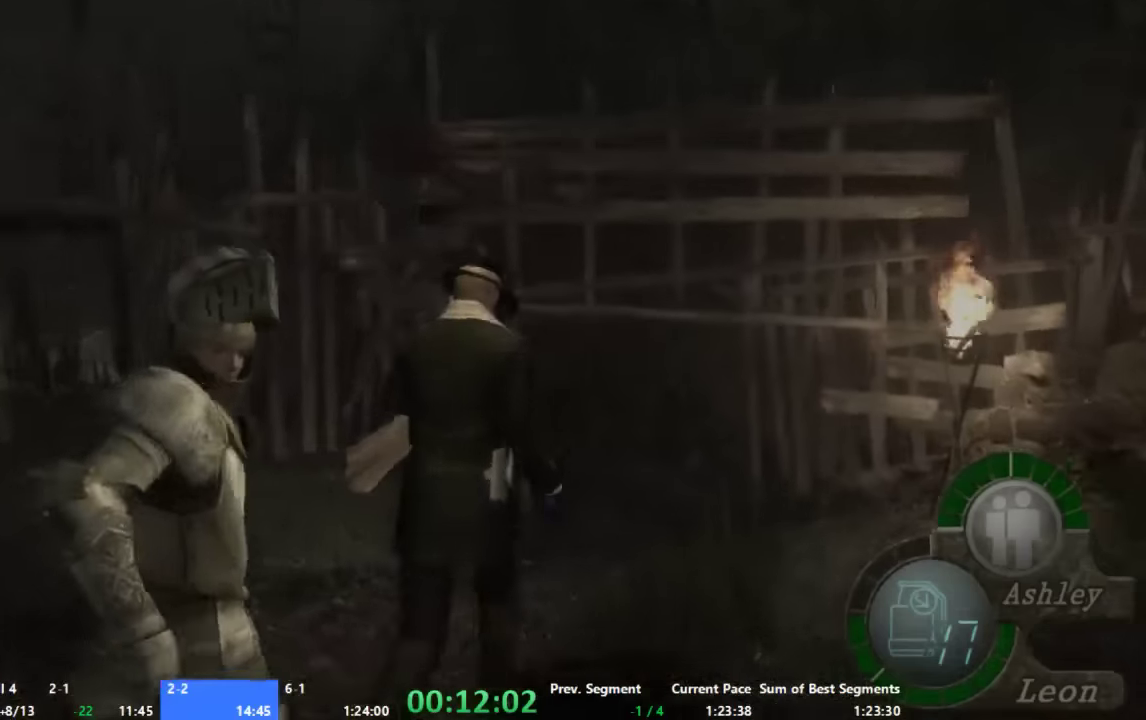
{"buttons": [], "left_stick": "up", "right_stick": "center", "events": []}
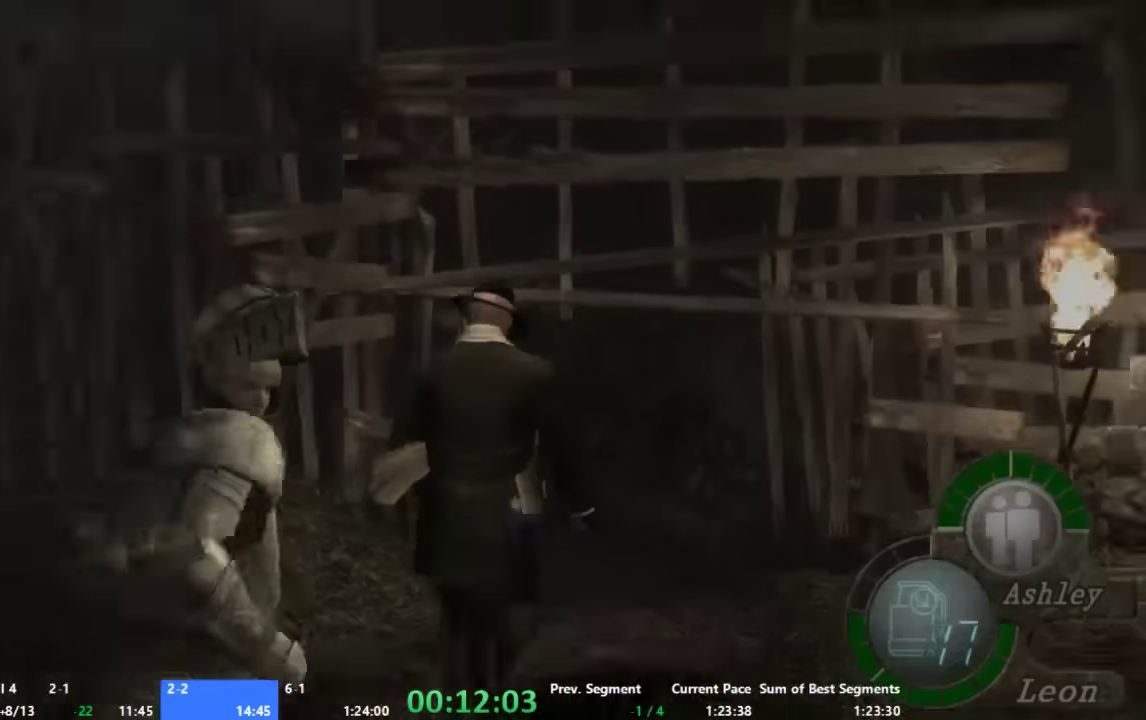
{"buttons": [], "left_stick": "up", "right_stick": "center", "events": []}
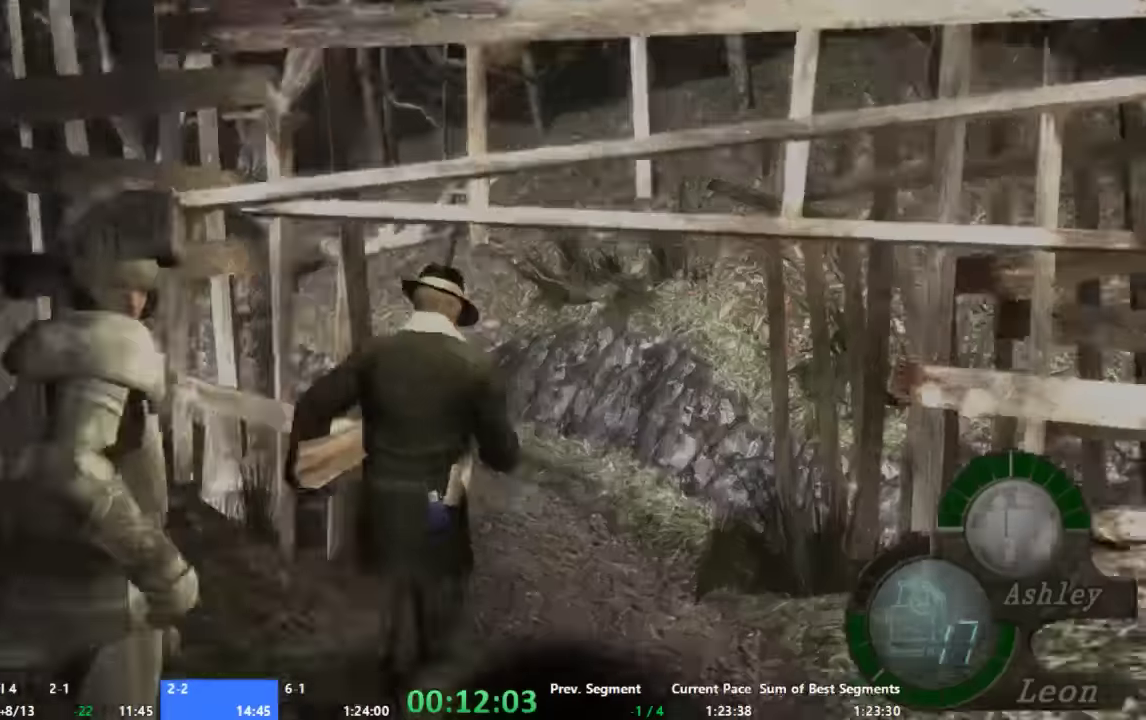
{"buttons": [], "left_stick": "up-left", "right_stick": "center", "events": [[333, "left_stick", "up-left"]]}
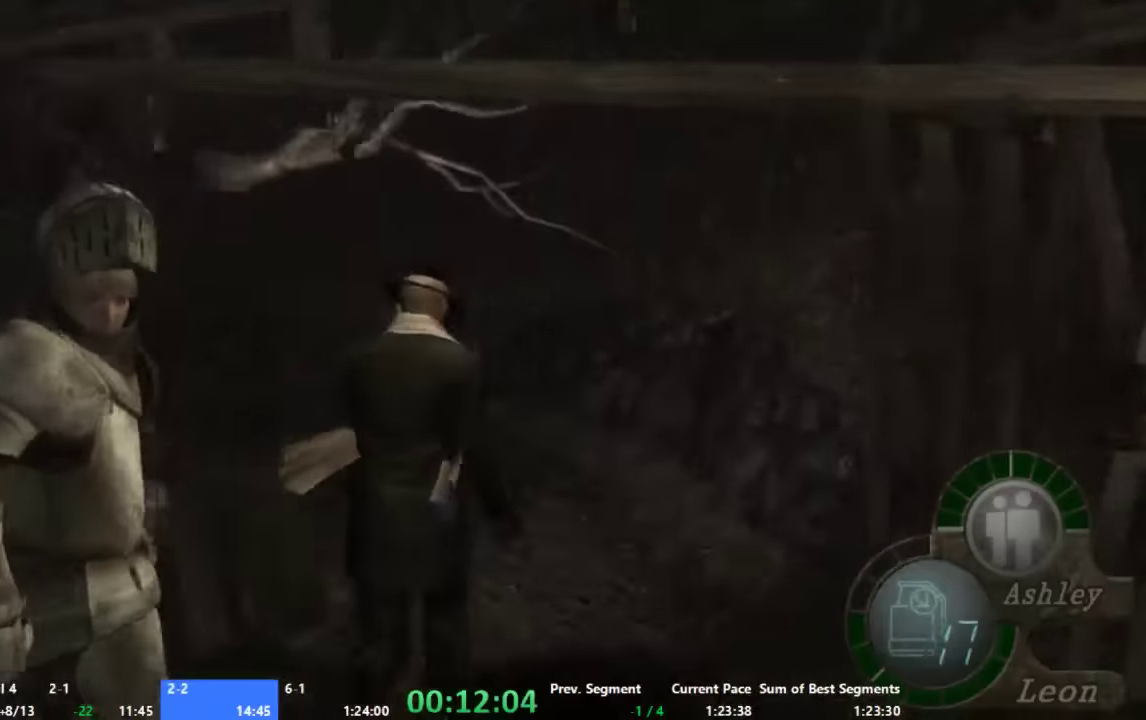
{"buttons": [], "left_stick": "up-left", "right_stick": "center", "events": [[33, "left_stick", "up"], [267, "left_stick", "up-left"]]}
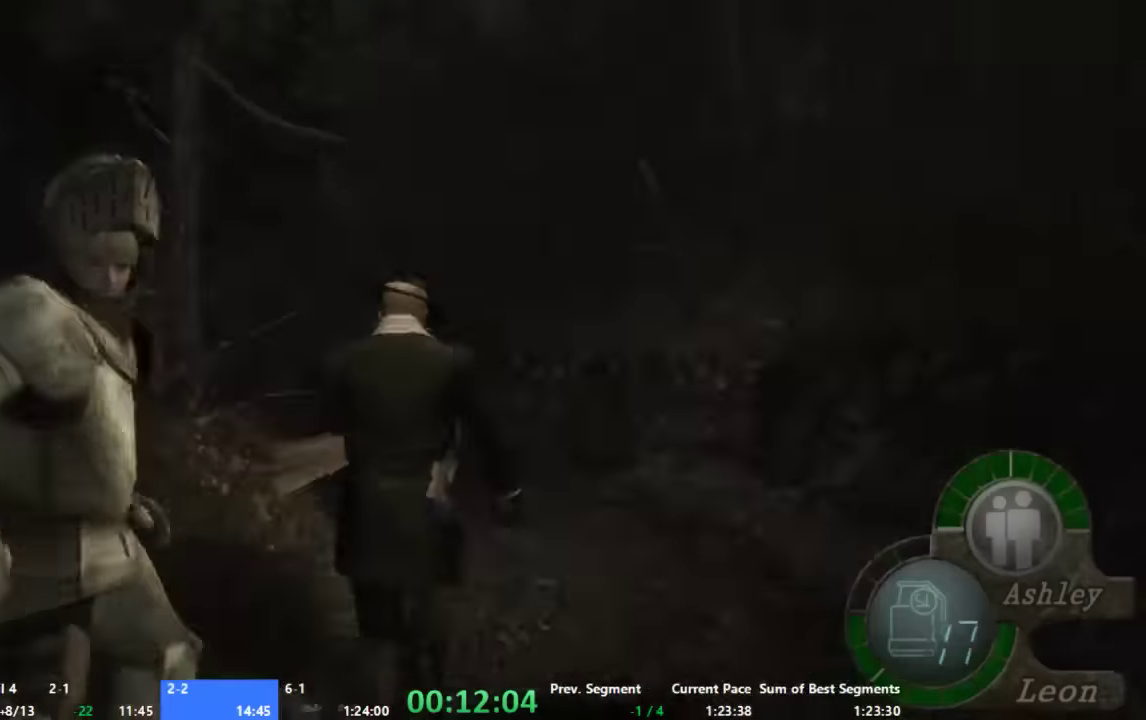
{"buttons": [], "left_stick": "up-left", "right_stick": "center", "events": [[33, "left_stick", "up"], [467, "left_stick", "up-left"]]}
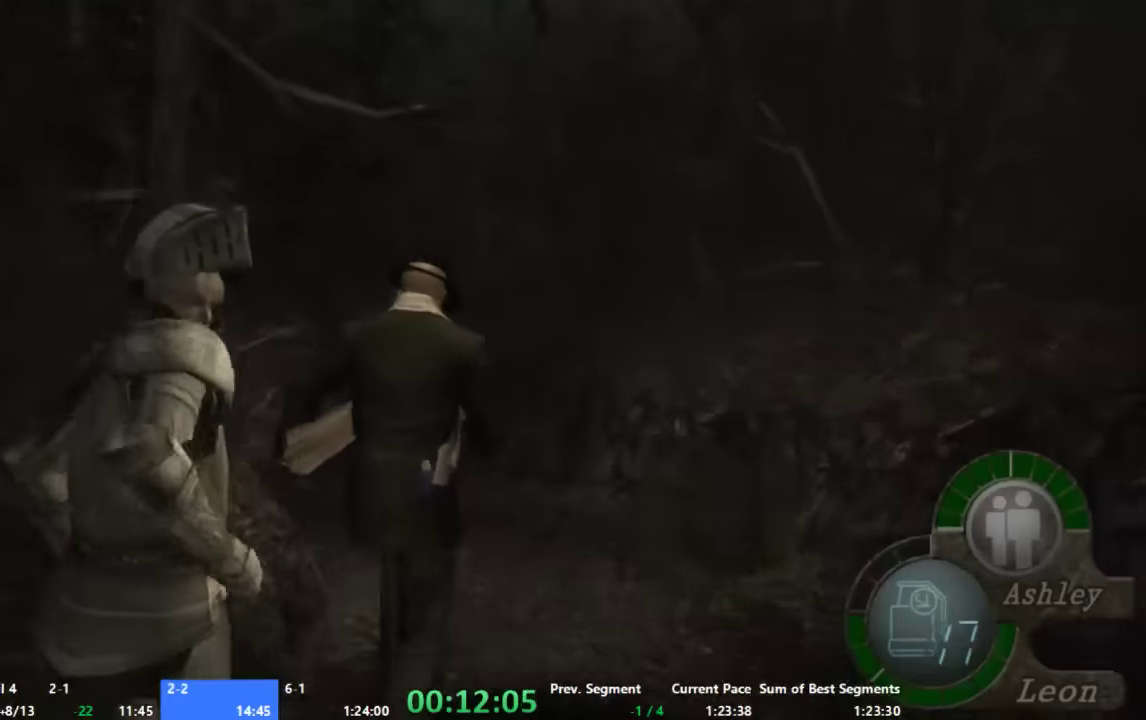
{"buttons": [], "left_stick": "up-left", "right_stick": "center", "events": [[200, "left_stick", "up"], [400, "left_stick", "up-left"]]}
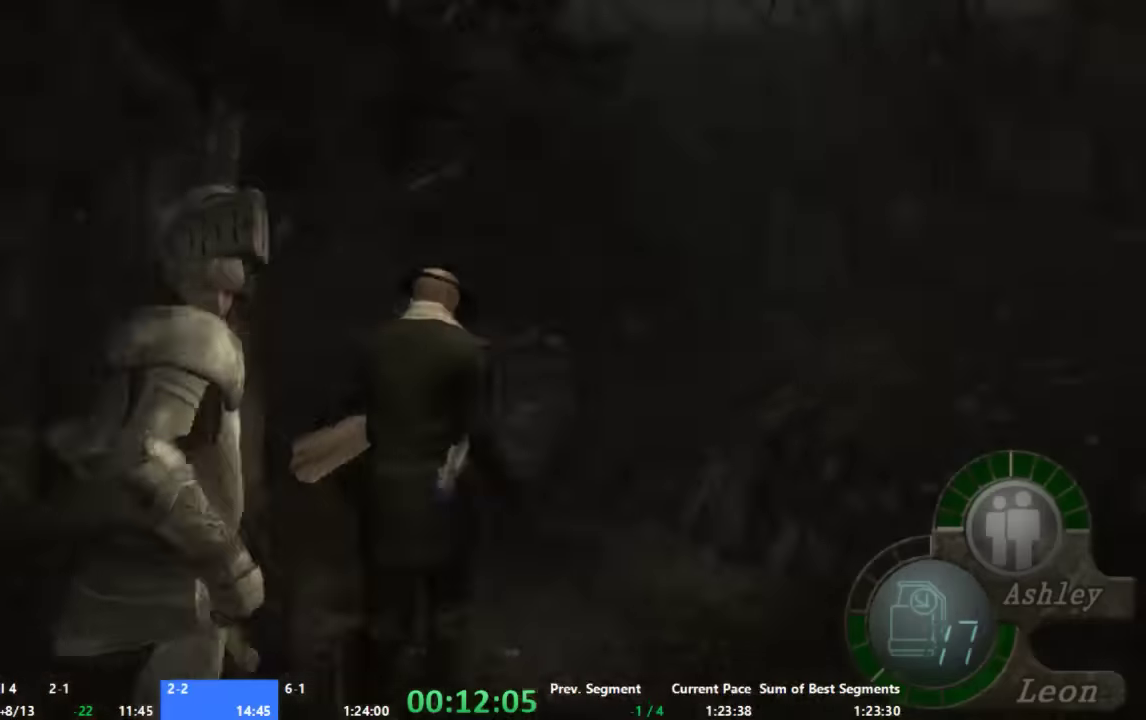
{"buttons": [], "left_stick": "up", "right_stick": "center", "events": [[33, "left_stick", "up"]]}
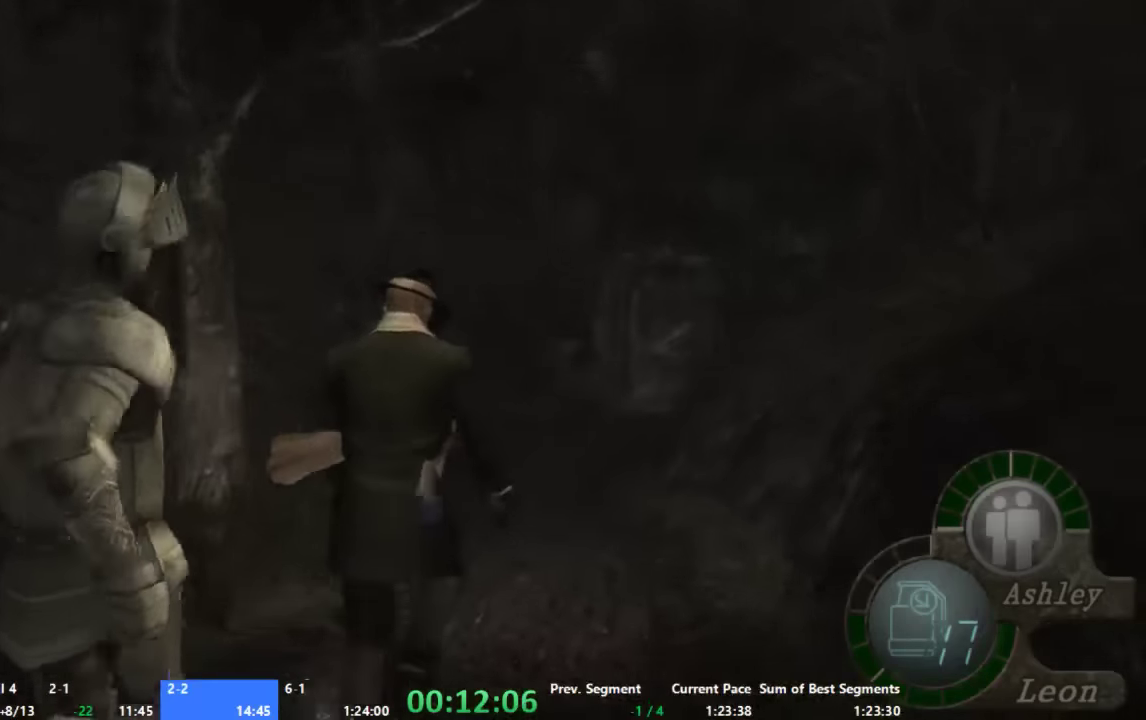
{"buttons": [], "left_stick": "up", "right_stick": "center", "events": []}
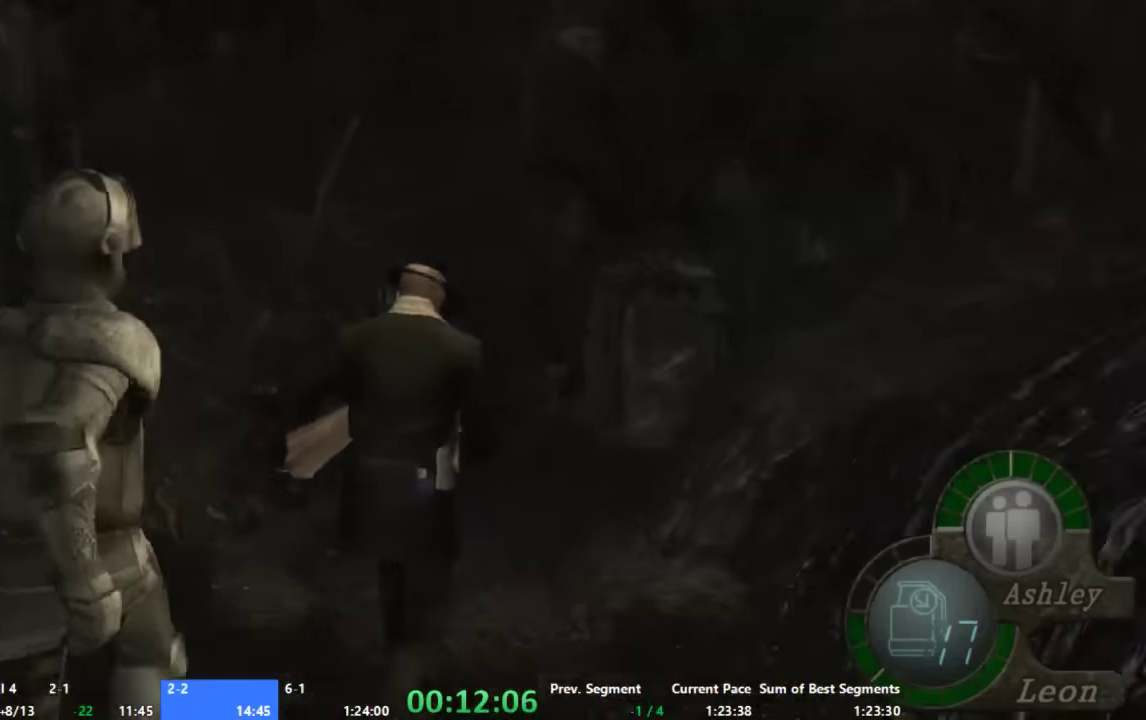
{"buttons": [], "left_stick": "up", "right_stick": "center", "events": []}
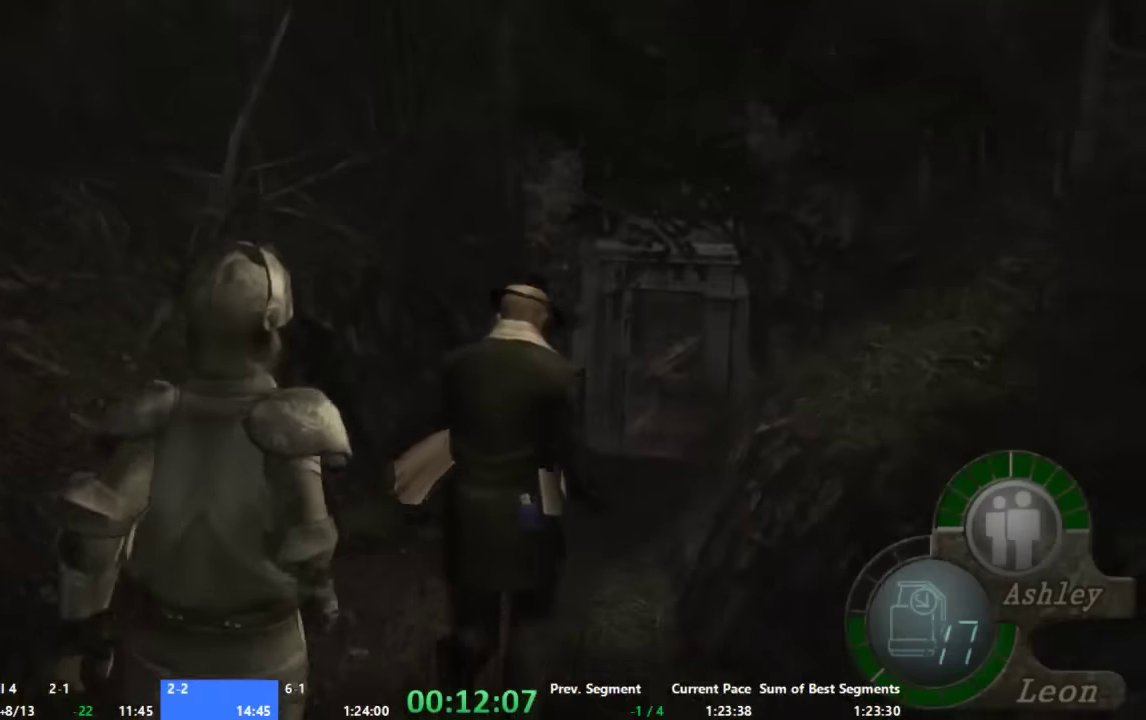
{"buttons": [], "left_stick": "up", "right_stick": "center", "events": []}
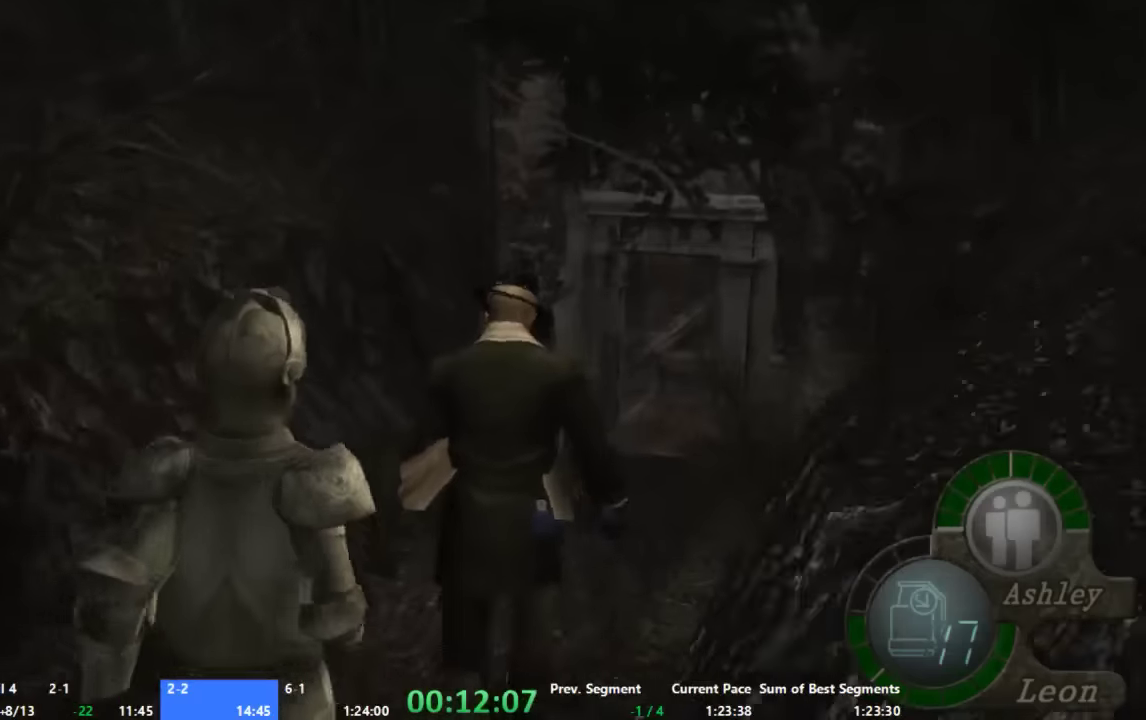
{"buttons": [], "left_stick": "up", "right_stick": "center", "events": []}